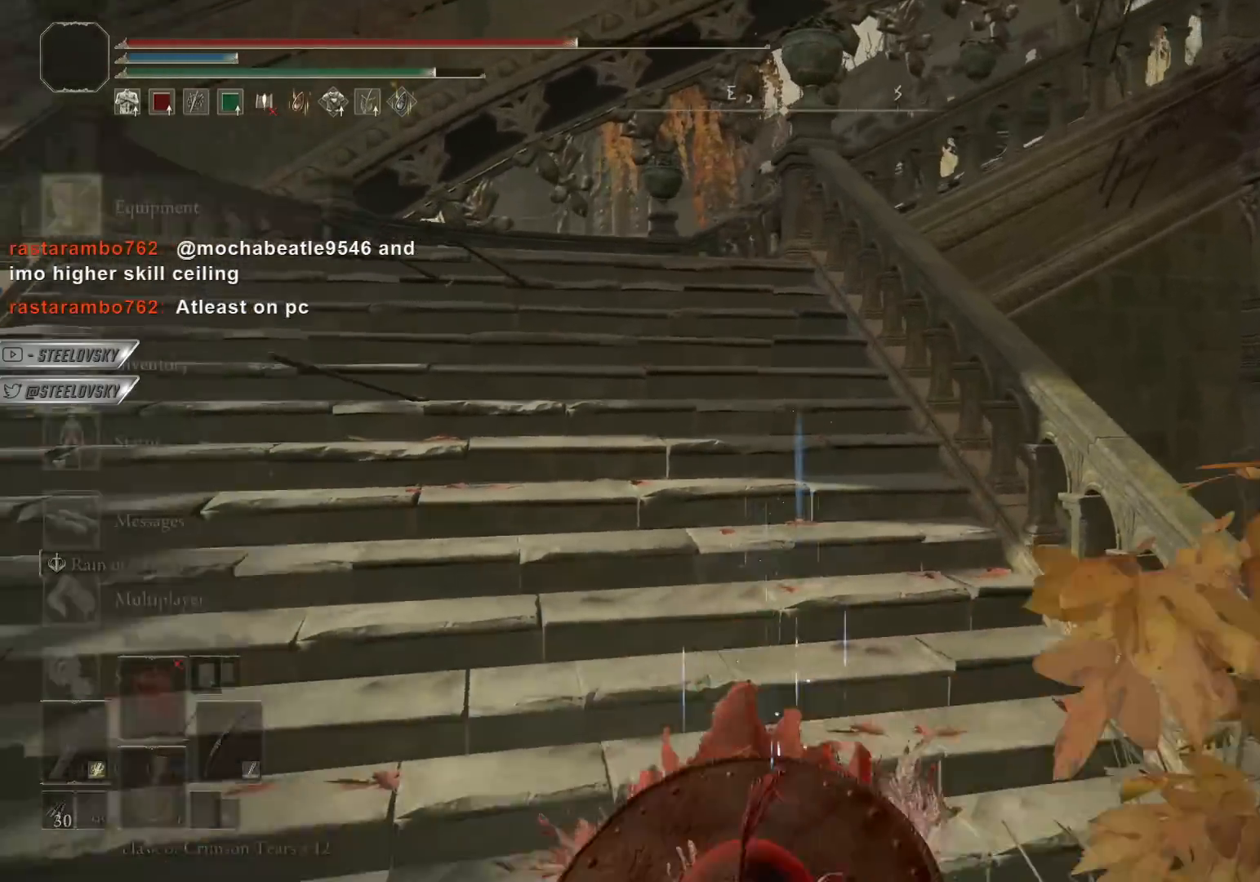
Gameplay with a controller (PlayStation layout); each line is a JSON object with the inputs held at the frame after it. "events" lists button and stick changes between this image and that frame as [ms after this image, input, new state], when the widget could be followed in between. Not read: R3 START.
{"buttons": ["CIRCLE"], "left_stick": "down", "right_stick": "center", "events": [[33, "CROSS", "down"], [133, "CROSS", "up"], [183, "CROSS", "down"], [250, "CROSS", "up"], [267, "R2", "down"], [383, "CROSS", "down"], [383, "R2", "up"], [483, "CROSS", "up"]]}
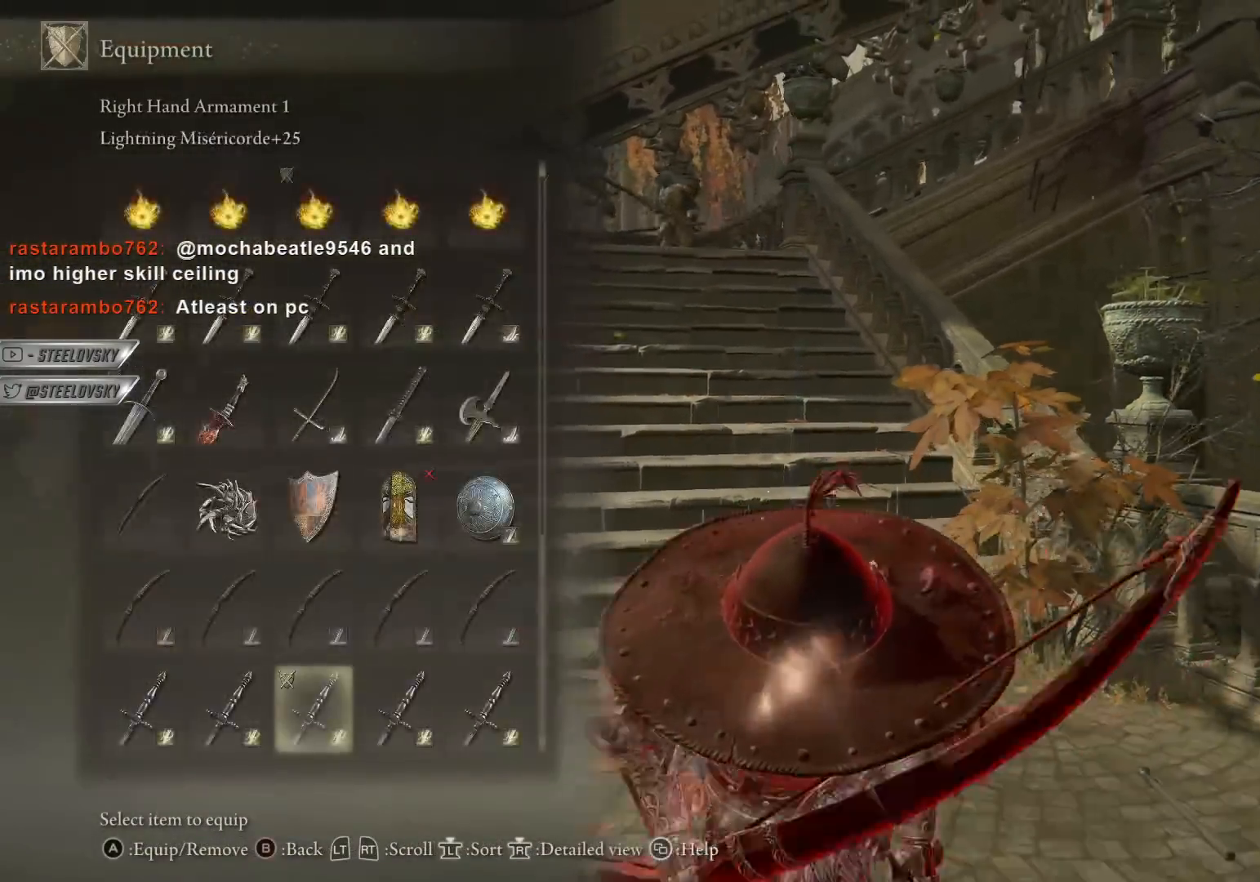
{"buttons": ["CIRCLE", "DPAD_DOWN"], "left_stick": "down-left", "right_stick": "center", "events": [[50, "DPAD_DOWN", "down"], [117, "DPAD_DOWN", "up"], [200, "DPAD_DOWN", "down"], [267, "DPAD_DOWN", "up"], [317, "DPAD_DOWN", "down"], [350, "left_stick", "down-left"], [383, "DPAD_DOWN", "up"], [450, "DPAD_DOWN", "down"]]}
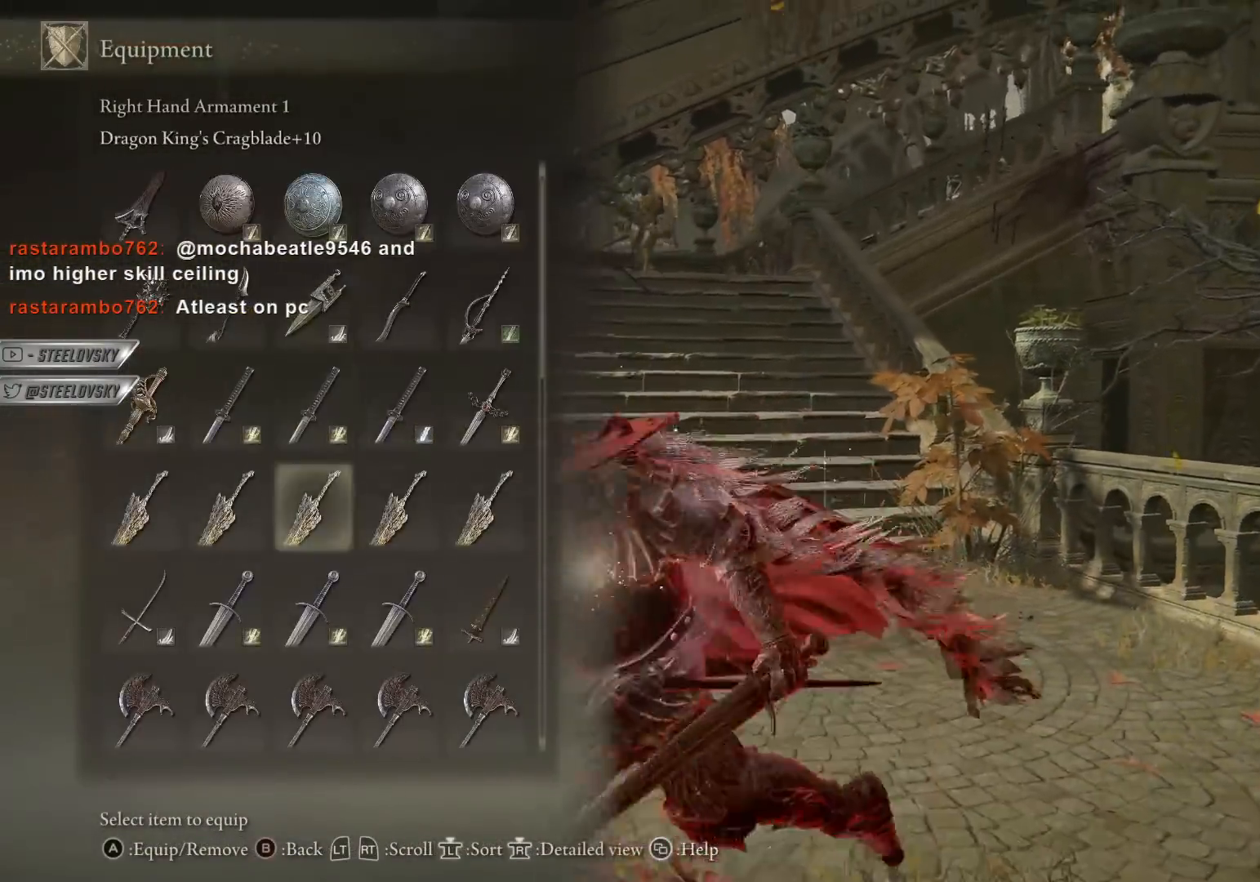
{"buttons": [], "left_stick": "up", "right_stick": "center", "events": [[33, "DPAD_DOWN", "up"], [67, "left_stick", "up-left"], [83, "DPAD_DOWN", "down"], [150, "left_stick", "up"], [167, "CROSS", "down"], [167, "DPAD_DOWN", "up"], [283, "CROSS", "up"], [433, "CIRCLE", "up"]]}
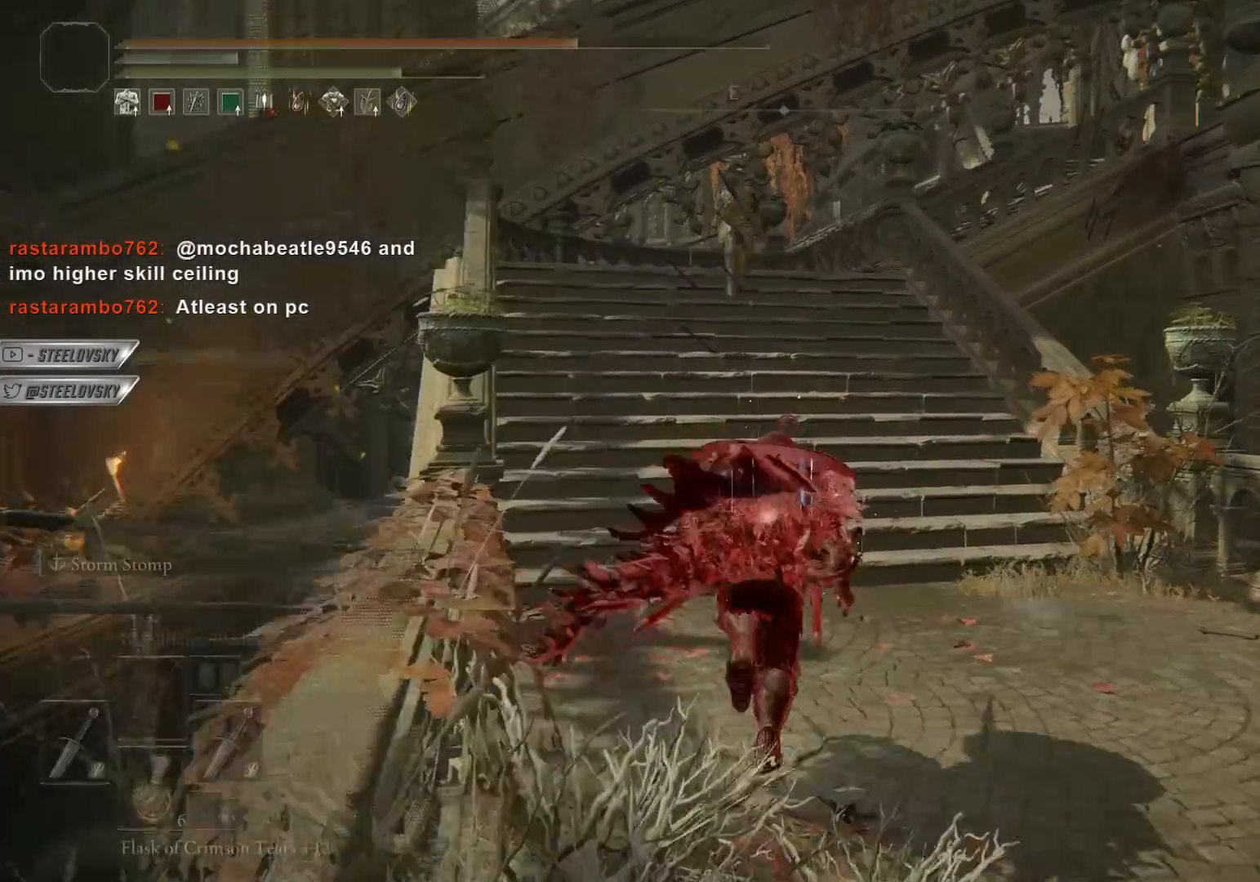
{"buttons": ["CIRCLE"], "left_stick": "down-right", "right_stick": "center", "events": [[50, "CIRCLE", "down"], [133, "left_stick", "right"], [217, "left_stick", "down-right"]]}
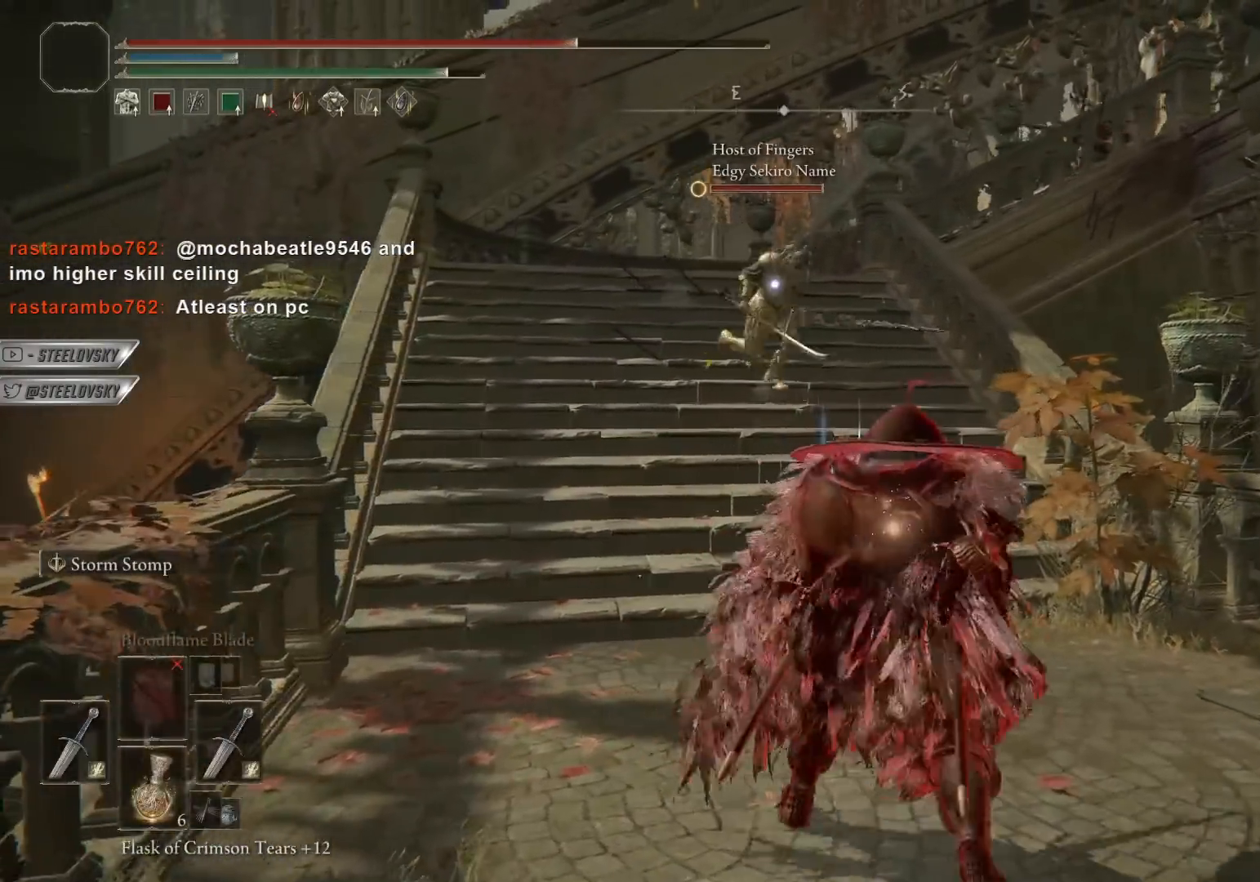
{"buttons": ["CIRCLE"], "left_stick": "right", "right_stick": "center", "events": [[317, "CROSS", "down"], [333, "left_stick", "up-right"], [433, "CROSS", "up"], [483, "left_stick", "right"]]}
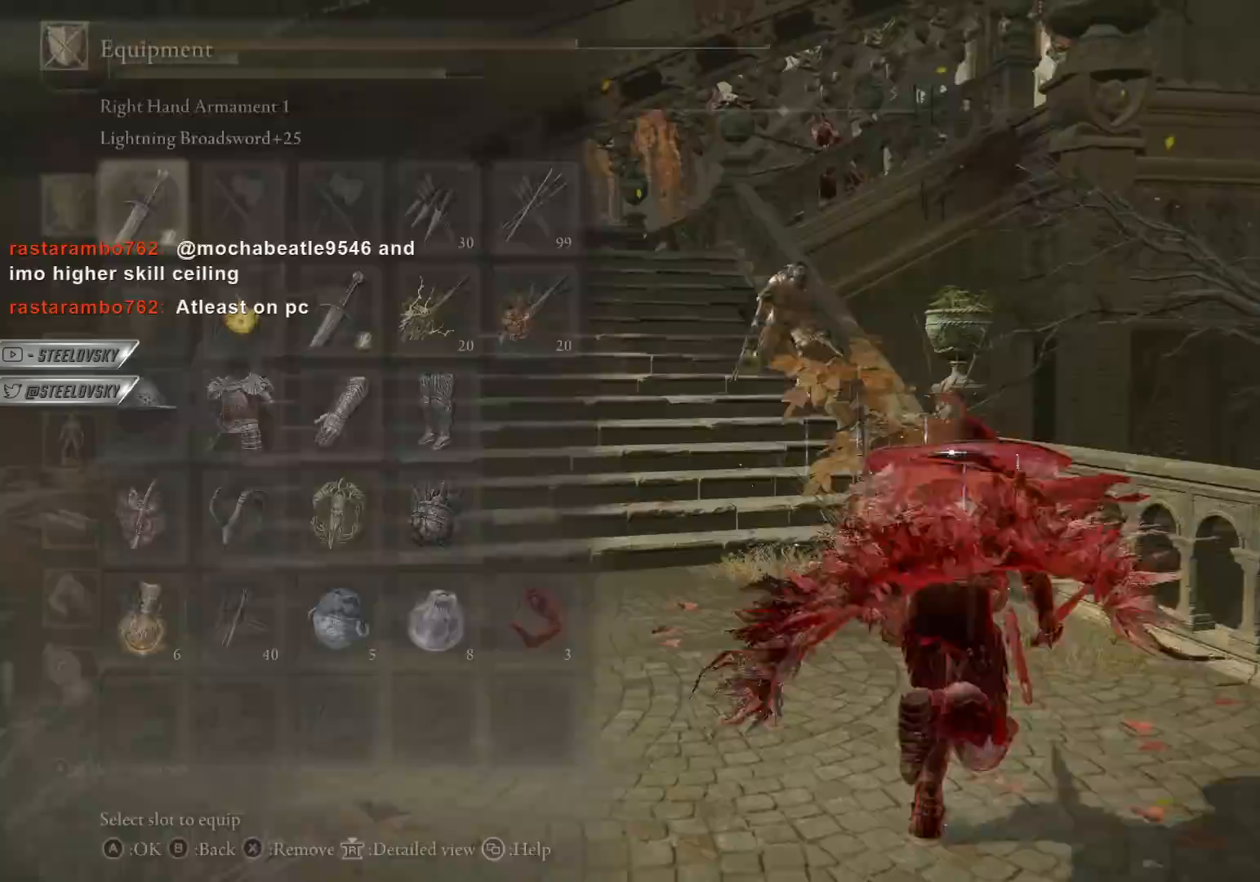
{"buttons": ["CIRCLE"], "left_stick": "down", "right_stick": "center", "events": [[67, "left_stick", "down-right"], [167, "CIRCLE", "up"], [267, "CIRCLE", "down"], [267, "left_stick", "down"]]}
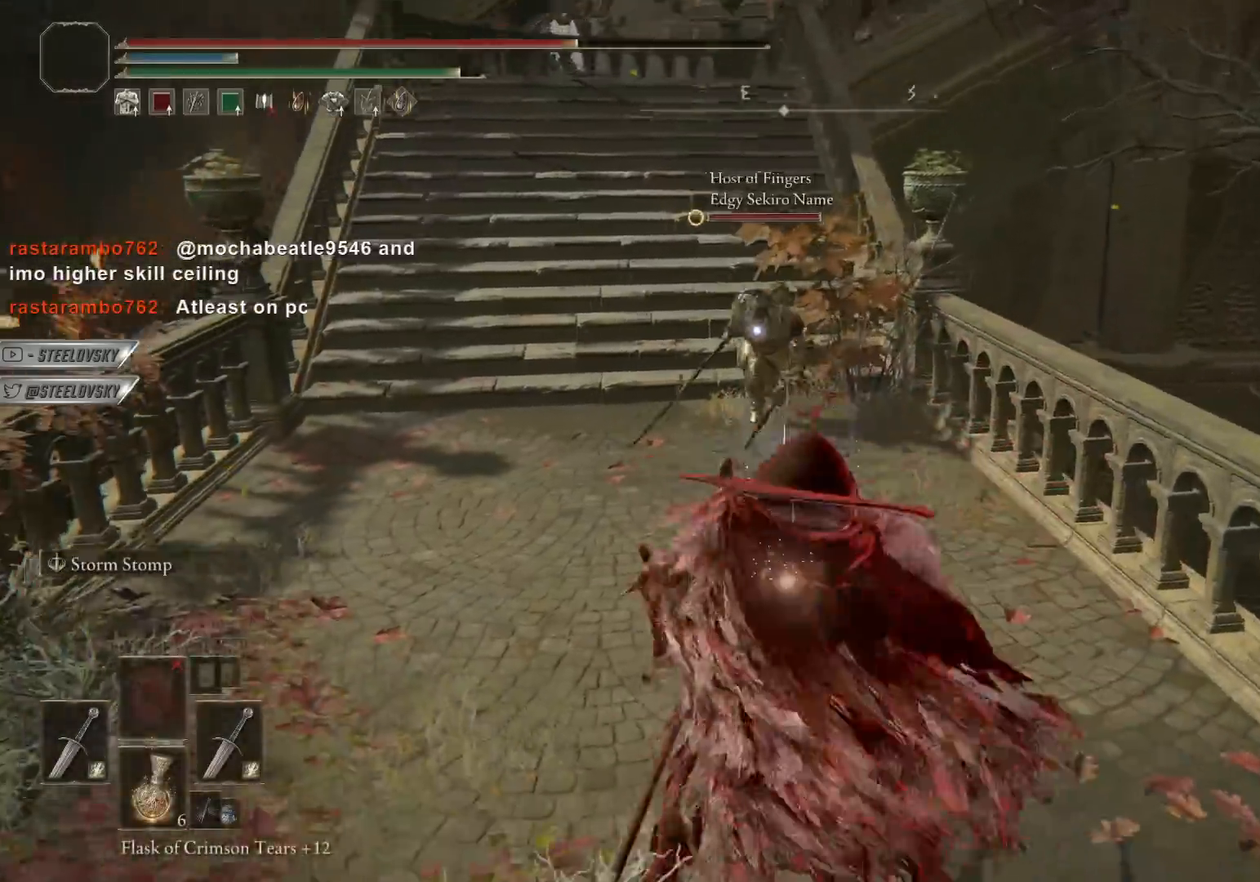
{"buttons": [], "left_stick": "up", "right_stick": "center", "events": [[317, "CIRCLE", "up"], [367, "L1", "down"], [367, "left_stick", "up-right"], [467, "L1", "up"], [500, "left_stick", "up"]]}
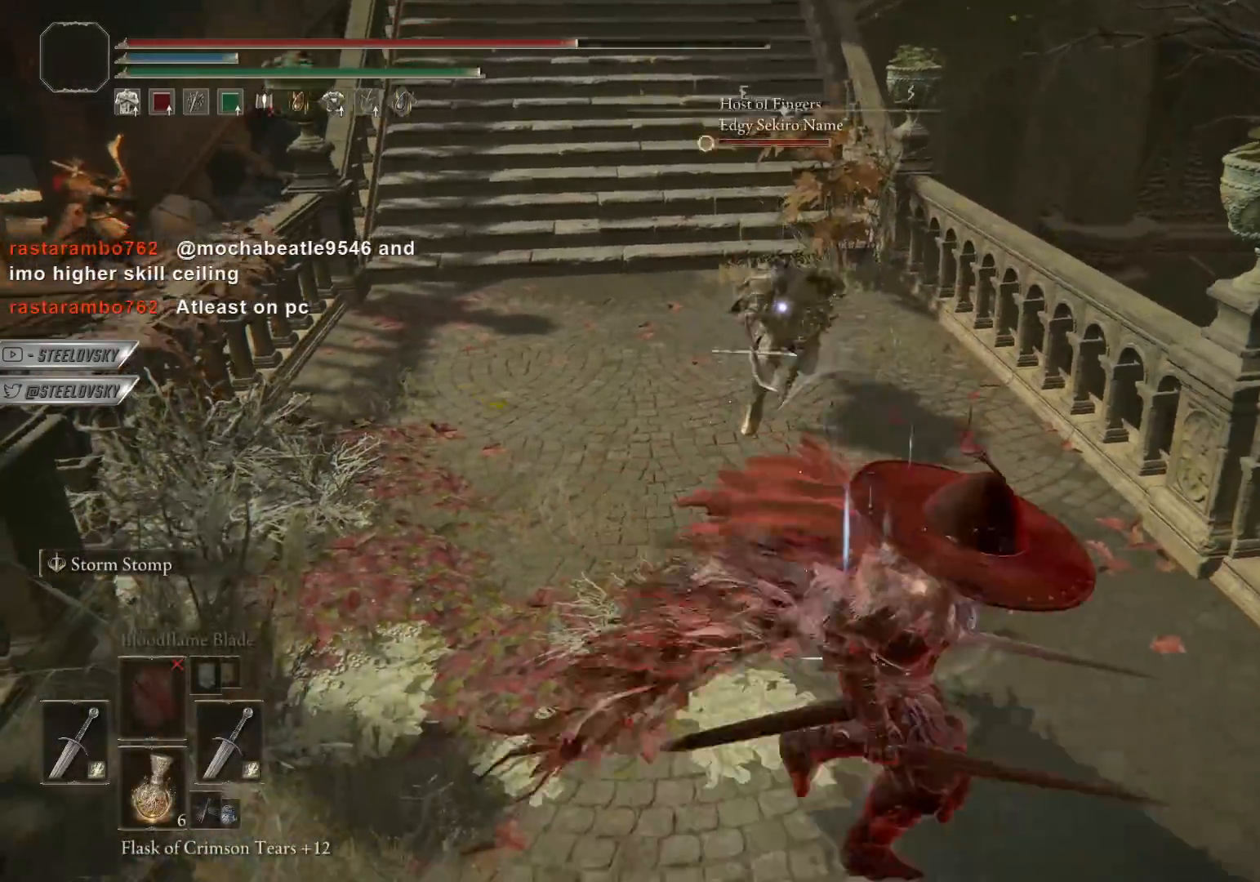
{"buttons": ["CIRCLE"], "left_stick": "down", "right_stick": "center", "events": [[267, "left_stick", "center"], [283, "CIRCLE", "down"], [400, "left_stick", "down"]]}
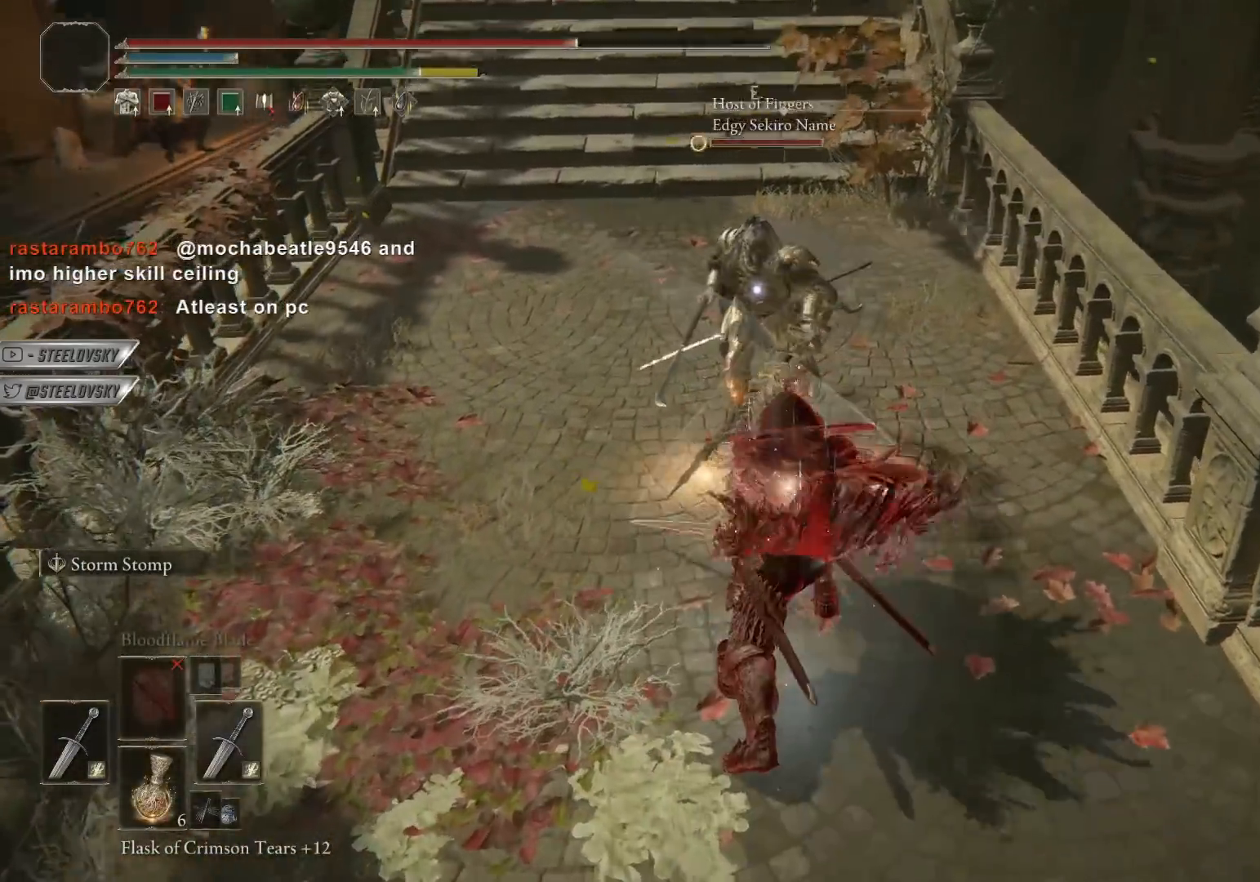
{"buttons": ["CIRCLE"], "left_stick": "down", "right_stick": "center", "events": [[100, "right_stick", "up"], [200, "right_stick", "center"]]}
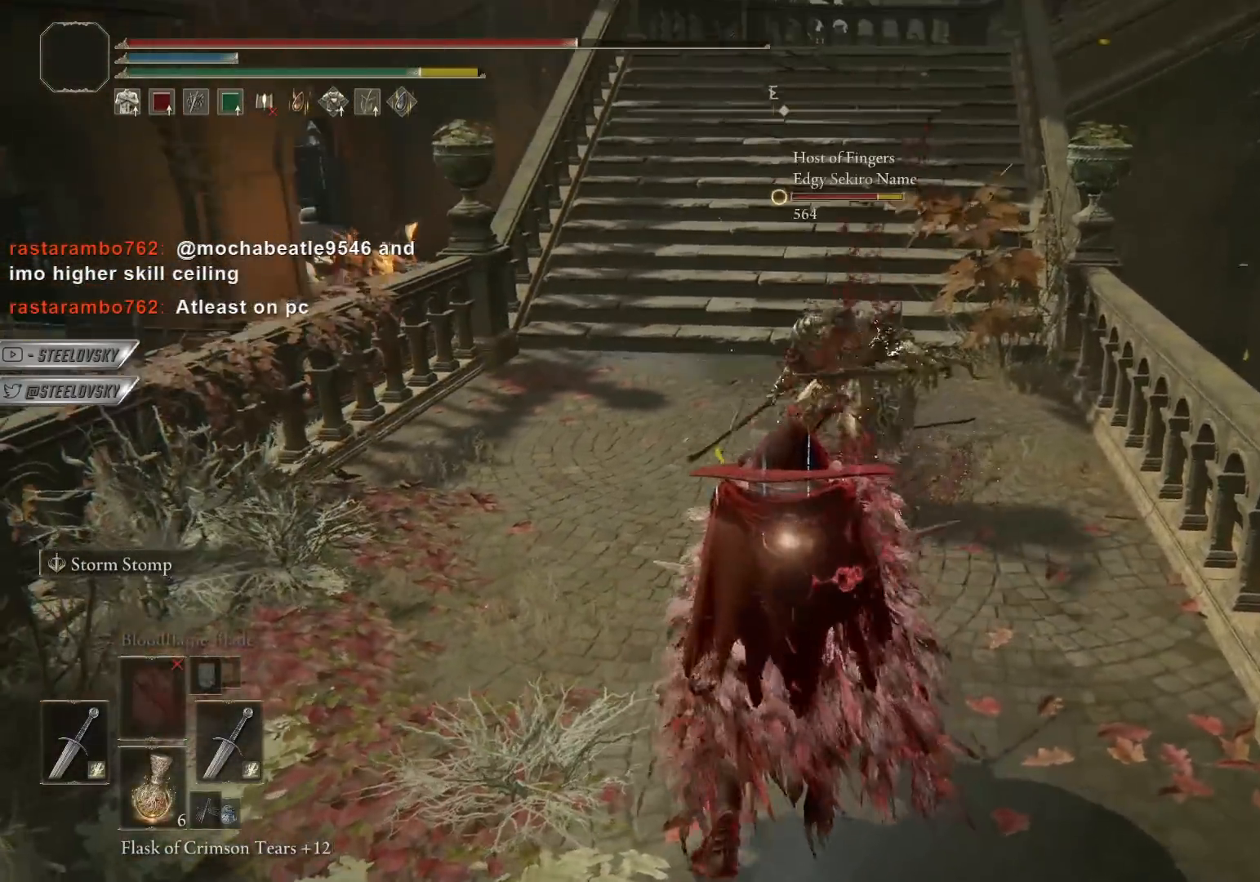
{"buttons": ["CIRCLE"], "left_stick": "down", "right_stick": "center", "events": []}
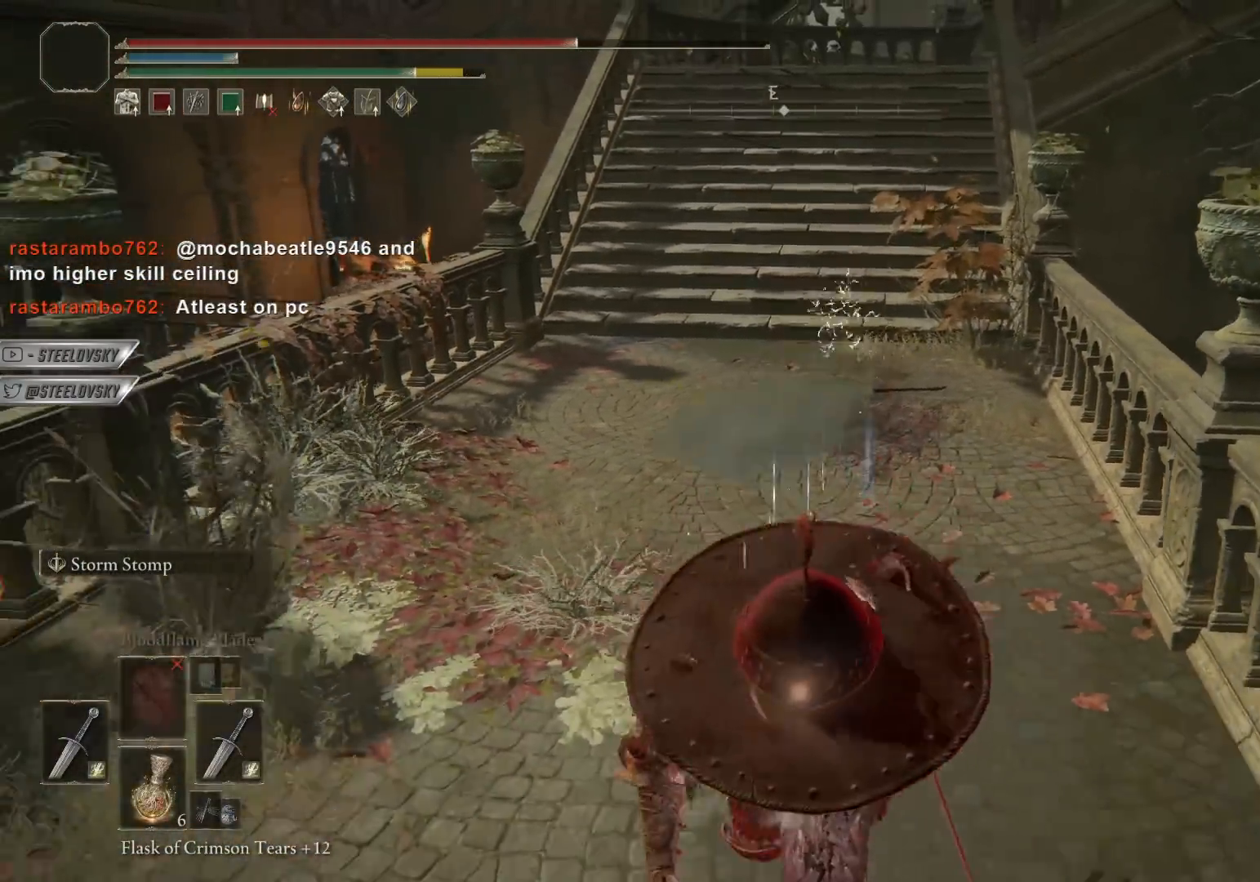
{"buttons": ["CIRCLE"], "left_stick": "up-left", "right_stick": "center", "events": [[167, "right_stick", "up"], [200, "left_stick", "left"], [233, "right_stick", "center"], [267, "left_stick", "up-left"], [333, "CIRCLE", "up"], [483, "CIRCLE", "down"]]}
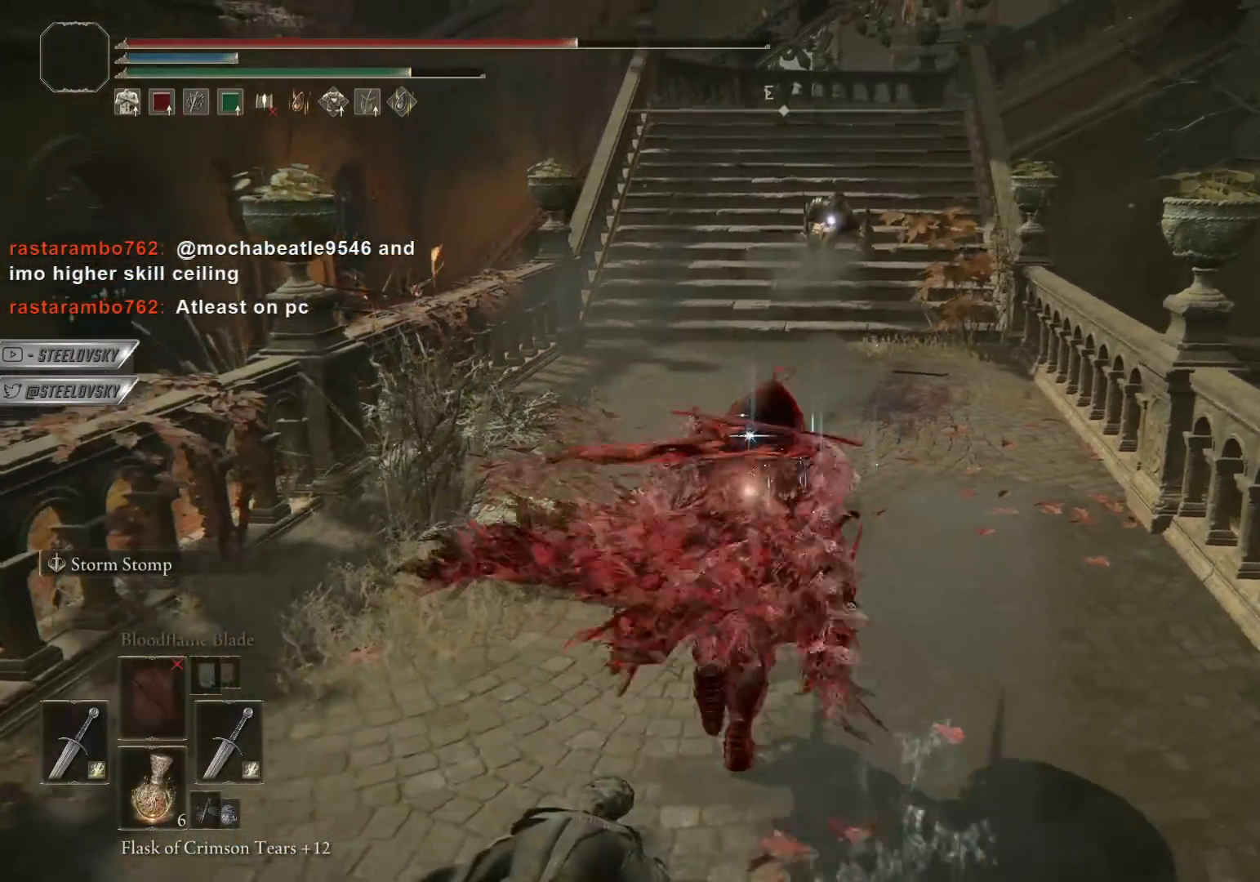
{"buttons": ["CIRCLE"], "left_stick": "down", "right_stick": "center", "events": [[33, "left_stick", "left"], [233, "left_stick", "down-left"], [233, "right_stick", "up"], [333, "right_stick", "center"], [367, "left_stick", "down"]]}
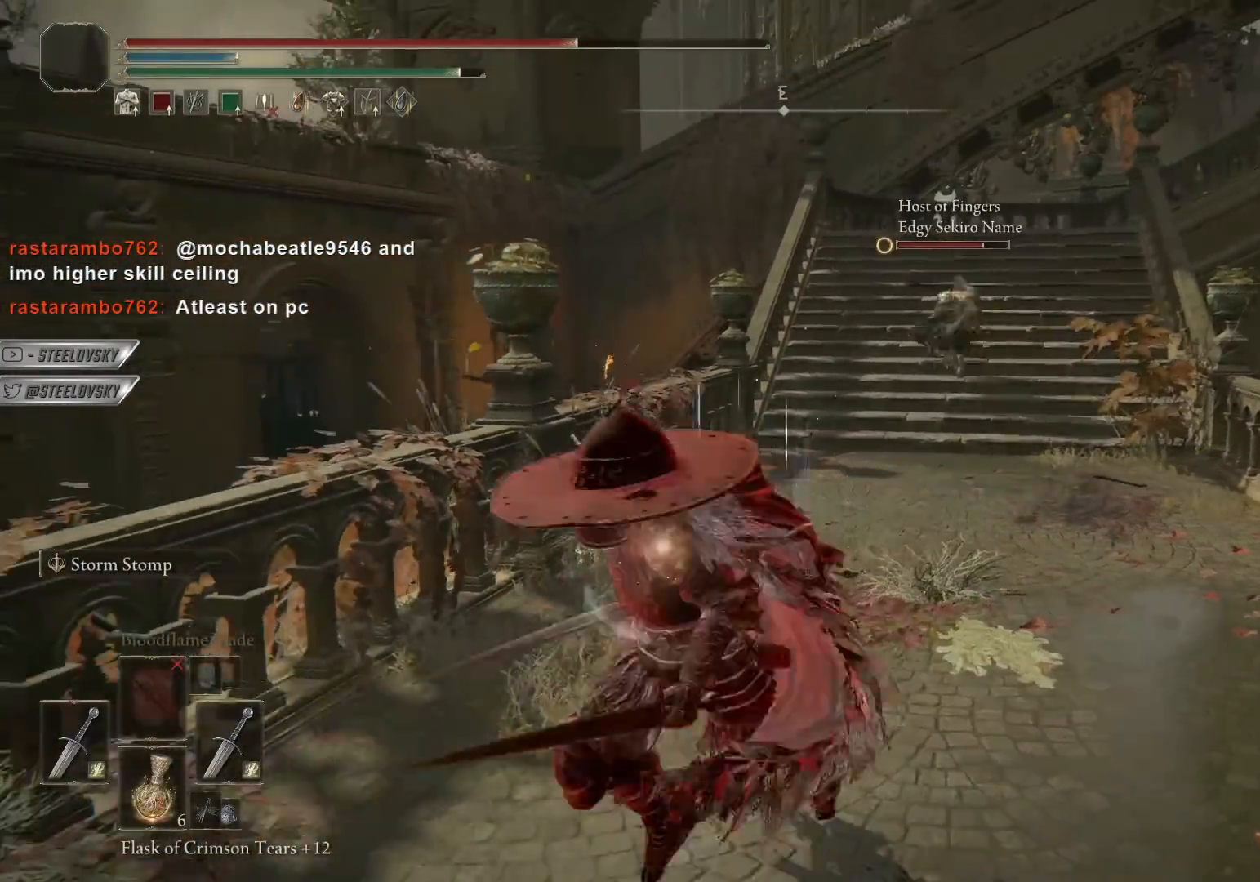
{"buttons": ["CIRCLE"], "left_stick": "down", "right_stick": "center", "events": []}
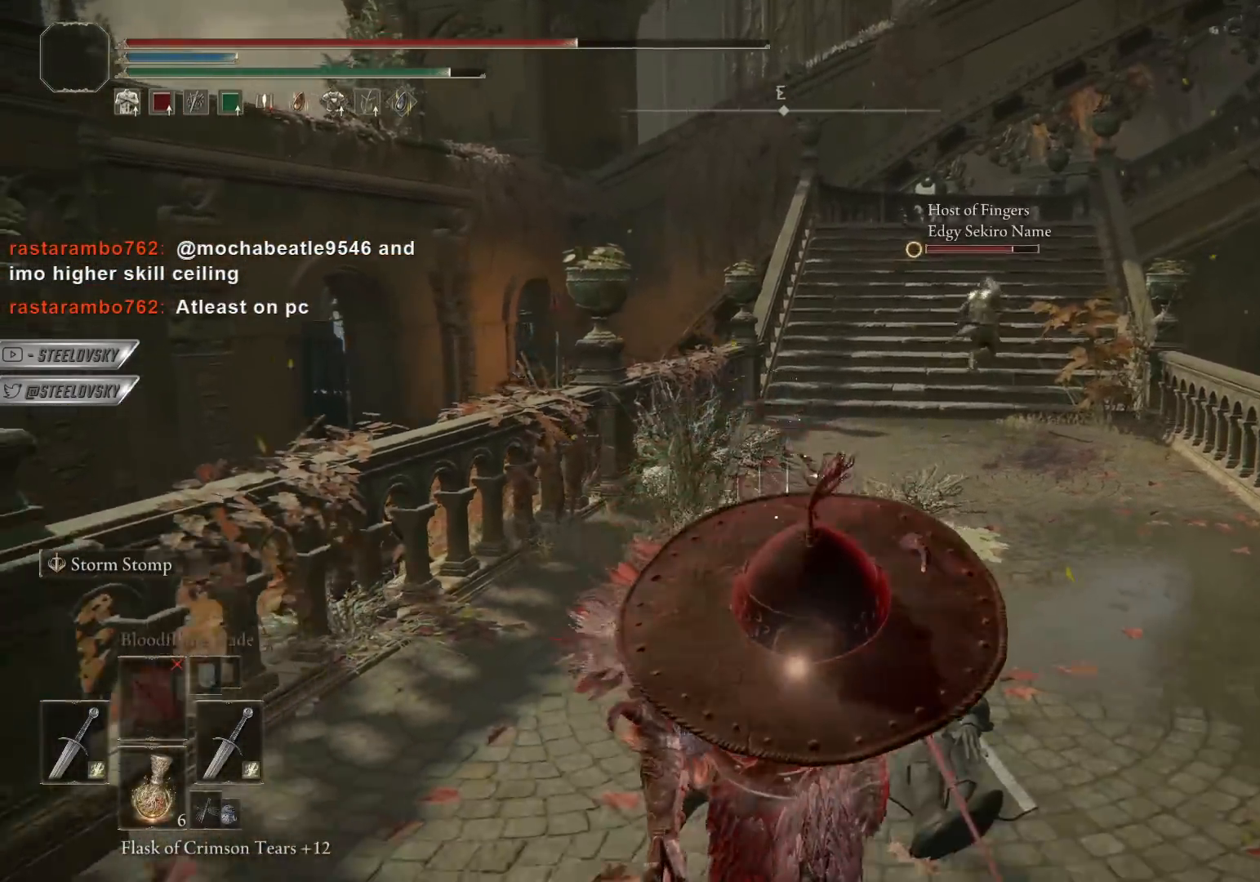
{"buttons": ["CIRCLE"], "left_stick": "up", "right_stick": "center", "events": [[200, "CIRCLE", "up"], [333, "CIRCLE", "down"], [350, "left_stick", "left"], [417, "left_stick", "up"]]}
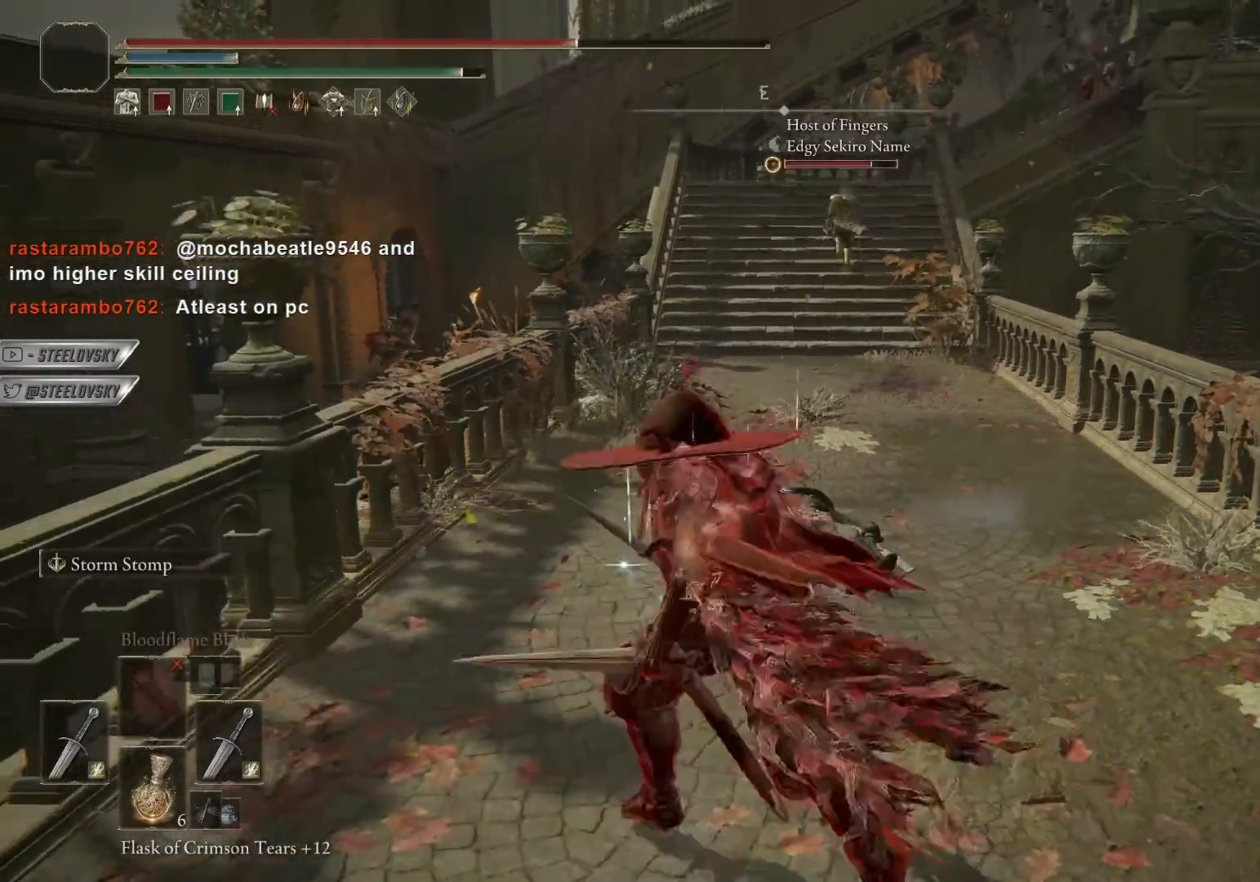
{"buttons": ["CIRCLE"], "left_stick": "up", "right_stick": "center", "events": []}
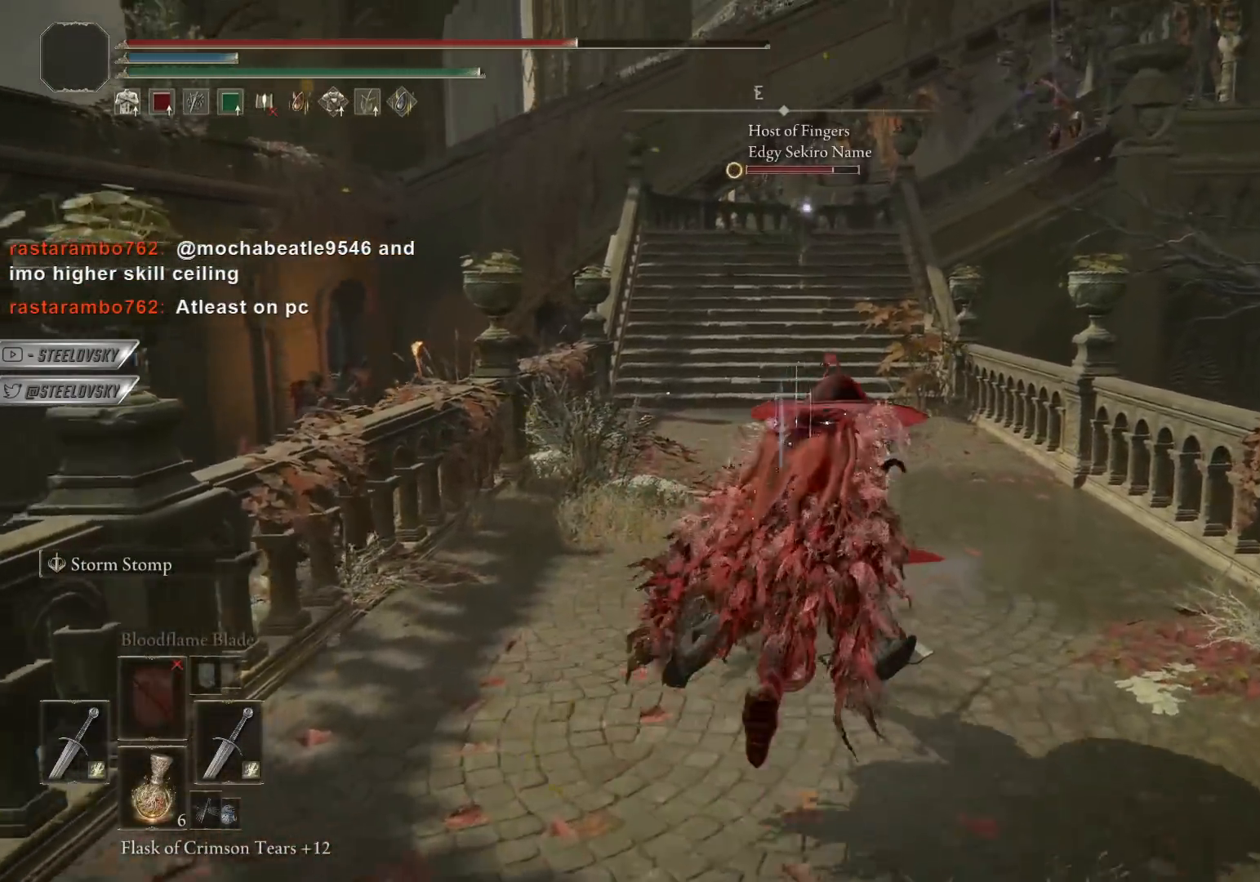
{"buttons": ["CIRCLE"], "left_stick": "up", "right_stick": "center", "events": []}
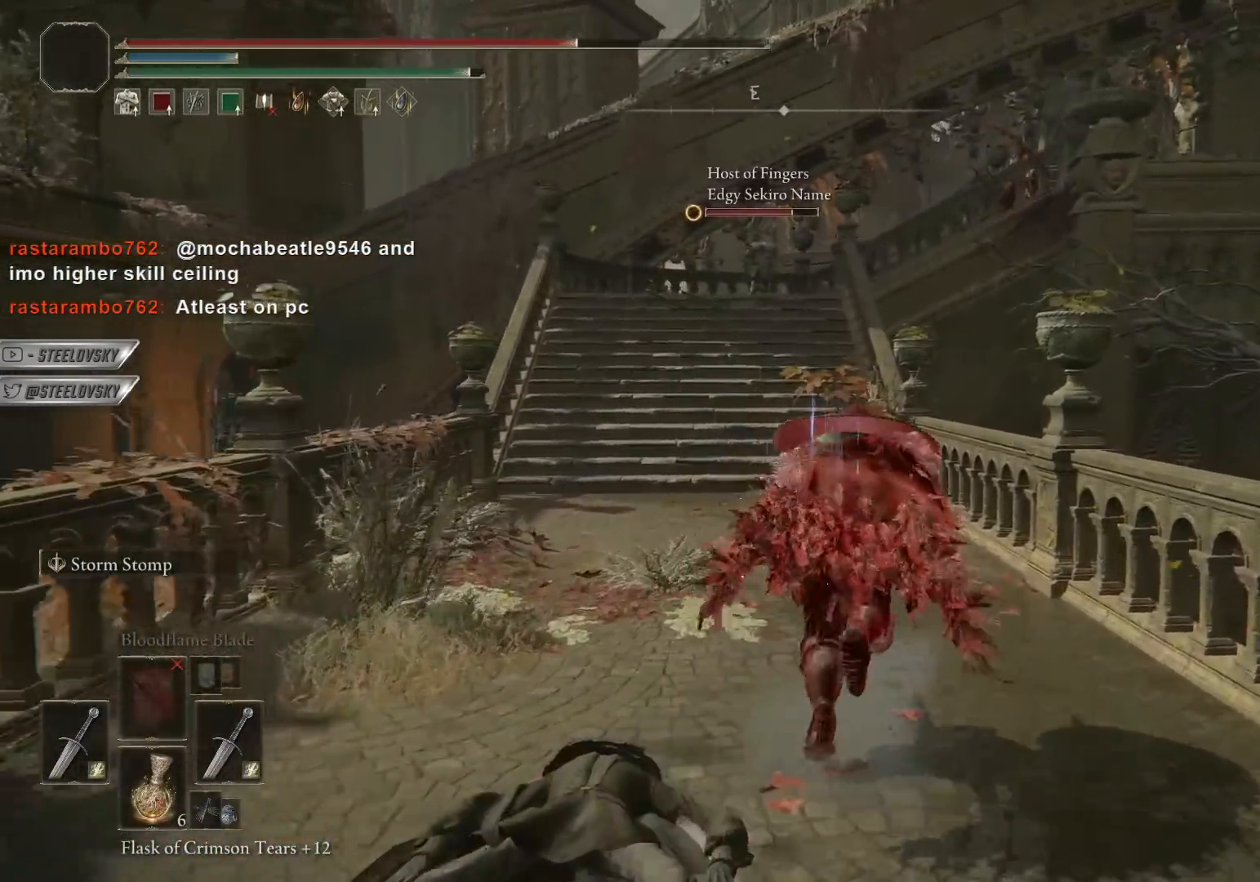
{"buttons": ["CIRCLE"], "left_stick": "up", "right_stick": "center", "events": []}
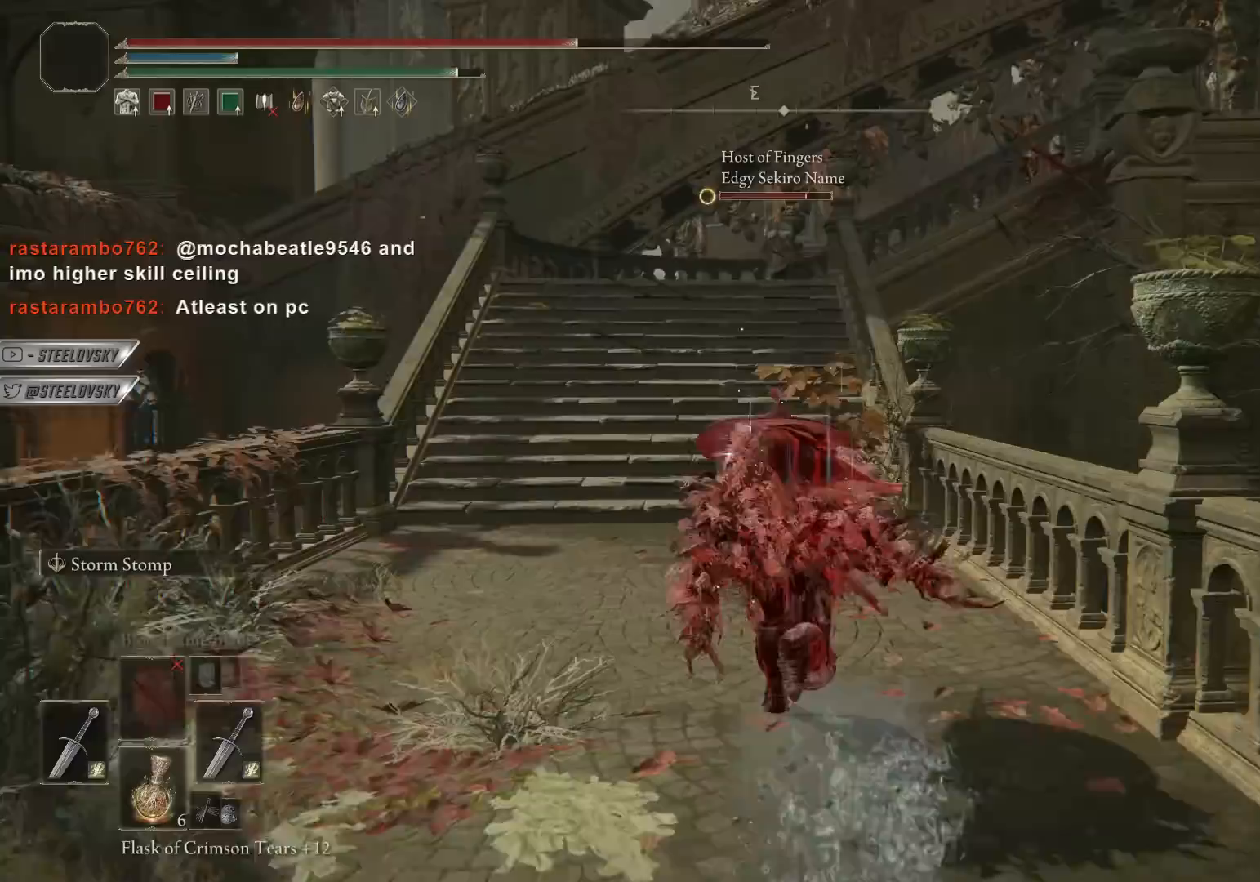
{"buttons": [], "left_stick": "up", "right_stick": "center", "events": [[400, "CIRCLE", "up"]]}
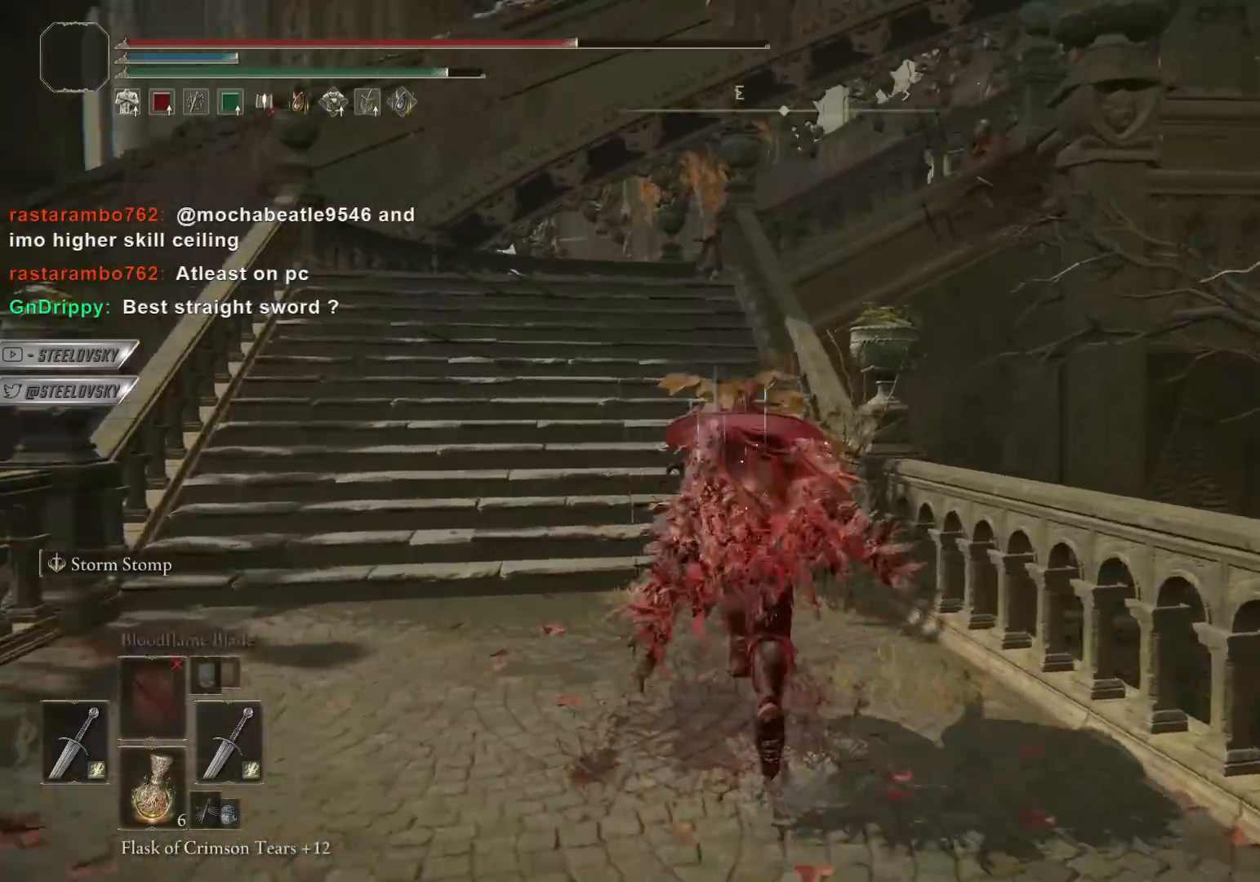
{"buttons": ["CIRCLE"], "left_stick": "center", "right_stick": "center", "events": [[67, "left_stick", "left"], [117, "CIRCLE", "down"], [133, "left_stick", "down-left"], [450, "left_stick", "center"]]}
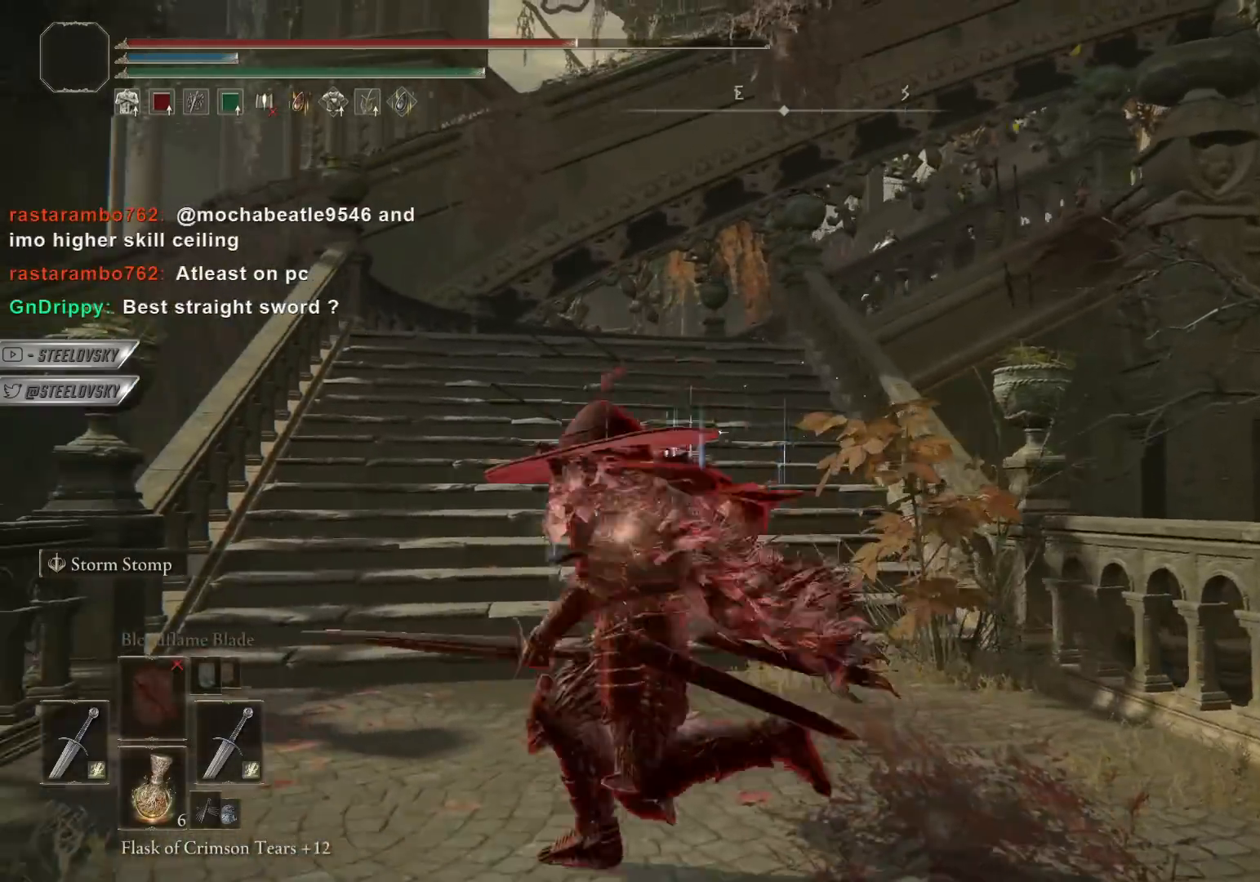
{"buttons": ["CIRCLE"], "left_stick": "up-right", "right_stick": "center", "events": [[467, "left_stick", "up-right"]]}
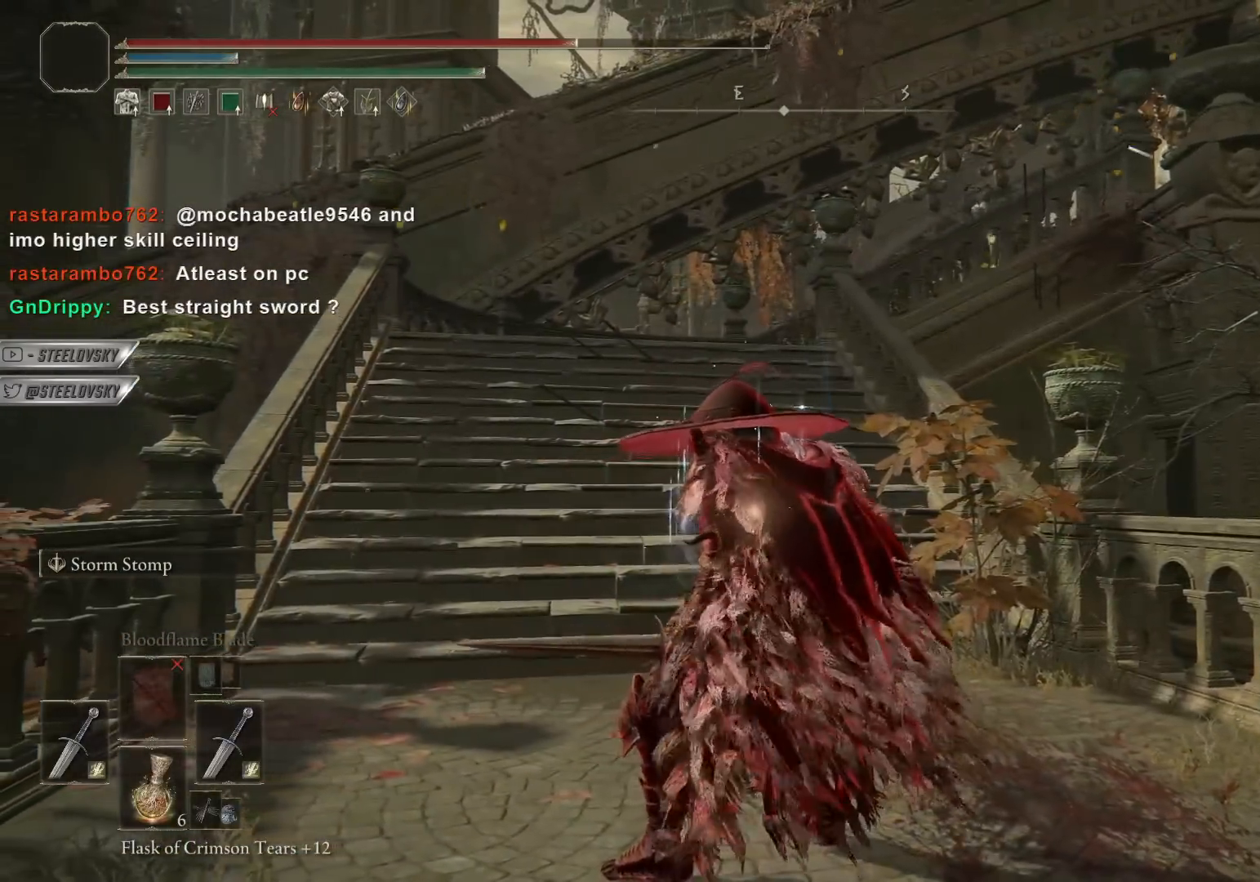
{"buttons": ["CIRCLE"], "left_stick": "down", "right_stick": "center", "events": [[50, "left_stick", "down-right"], [350, "DPAD_LEFT", "down"], [433, "left_stick", "down"], [467, "DPAD_LEFT", "up"]]}
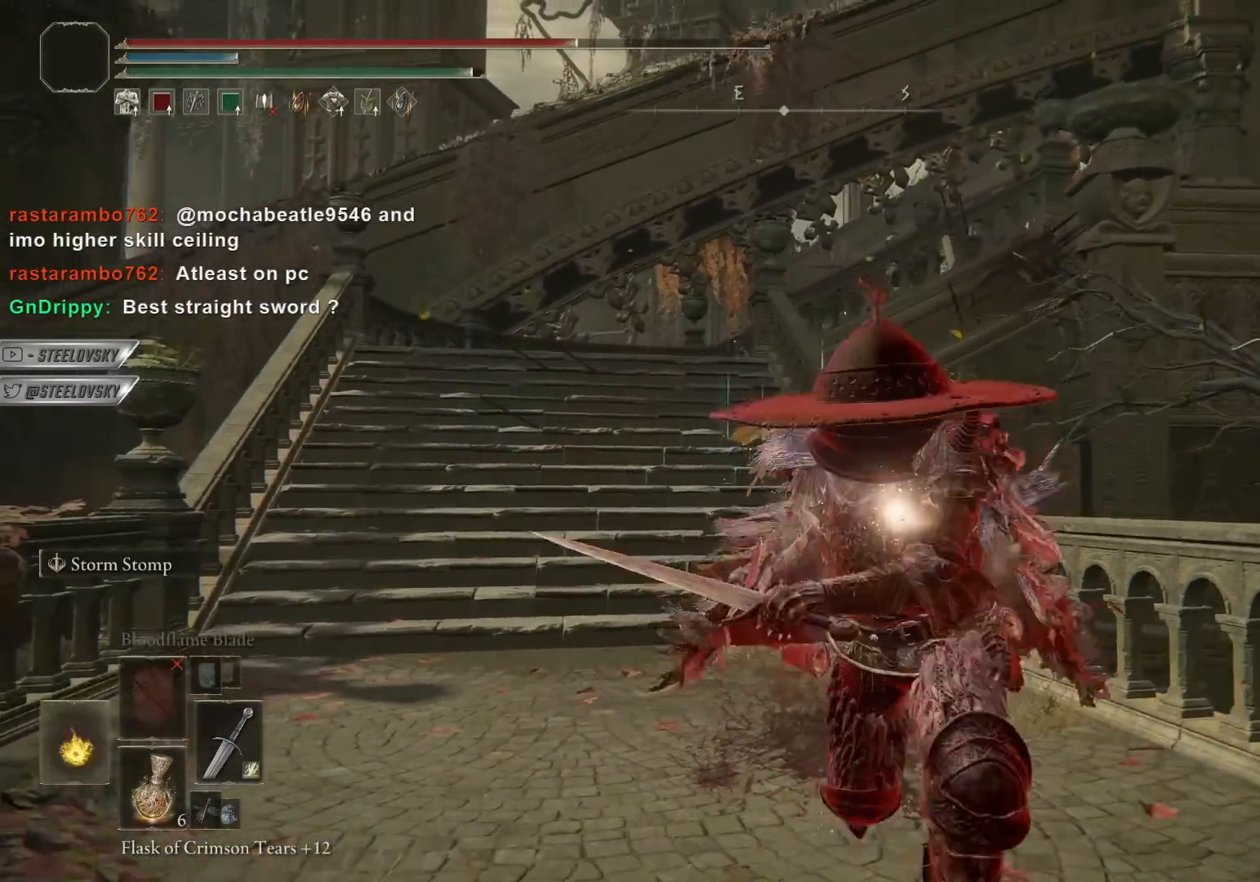
{"buttons": ["CIRCLE", "DPAD_DOWN"], "left_stick": "down", "right_stick": "center", "events": [[283, "CROSS", "down"], [333, "DPAD_DOWN", "down"], [383, "CROSS", "up"]]}
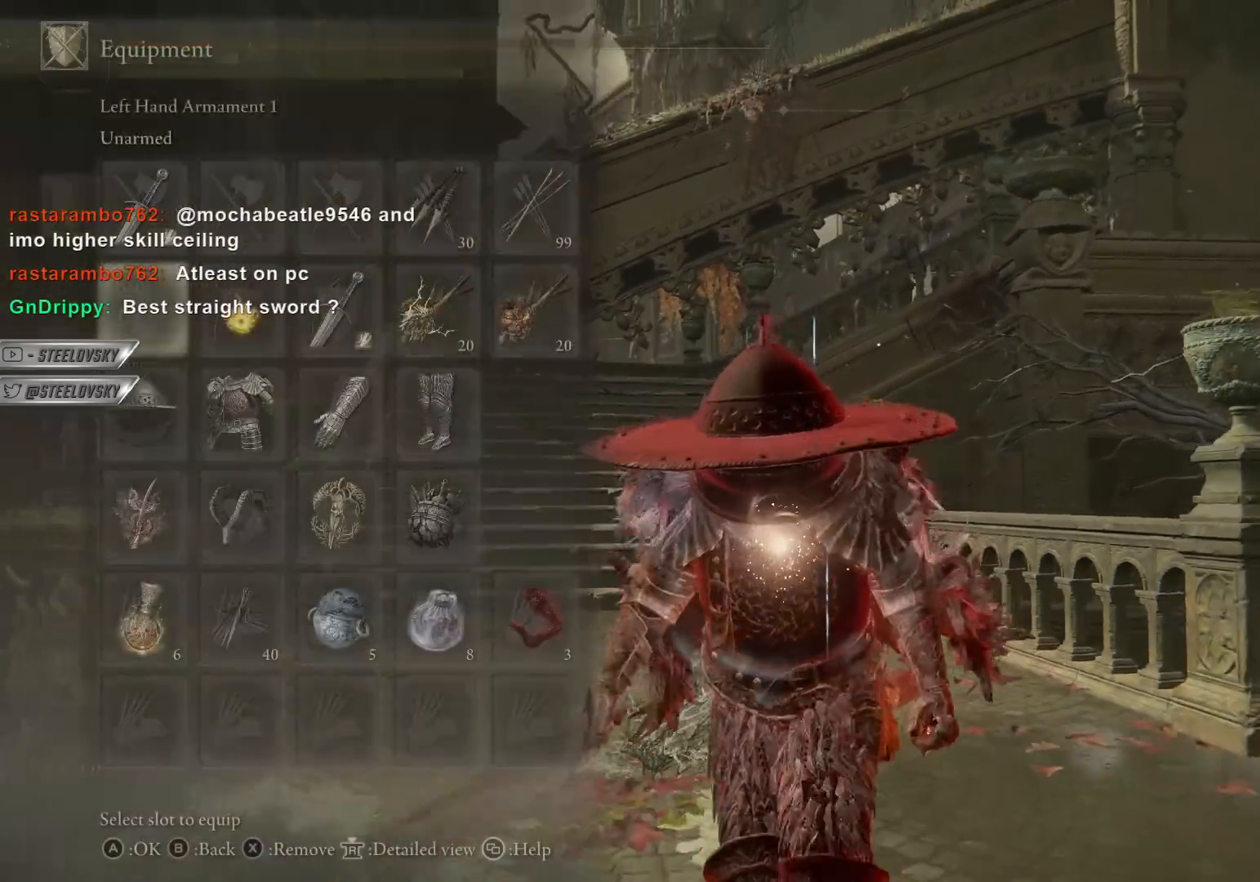
{"buttons": ["CIRCLE"], "left_stick": "down", "right_stick": "center", "events": [[133, "DPAD_DOWN", "up"], [200, "CROSS", "down"], [283, "CROSS", "up"], [367, "right_stick", "down-left"], [467, "right_stick", "center"]]}
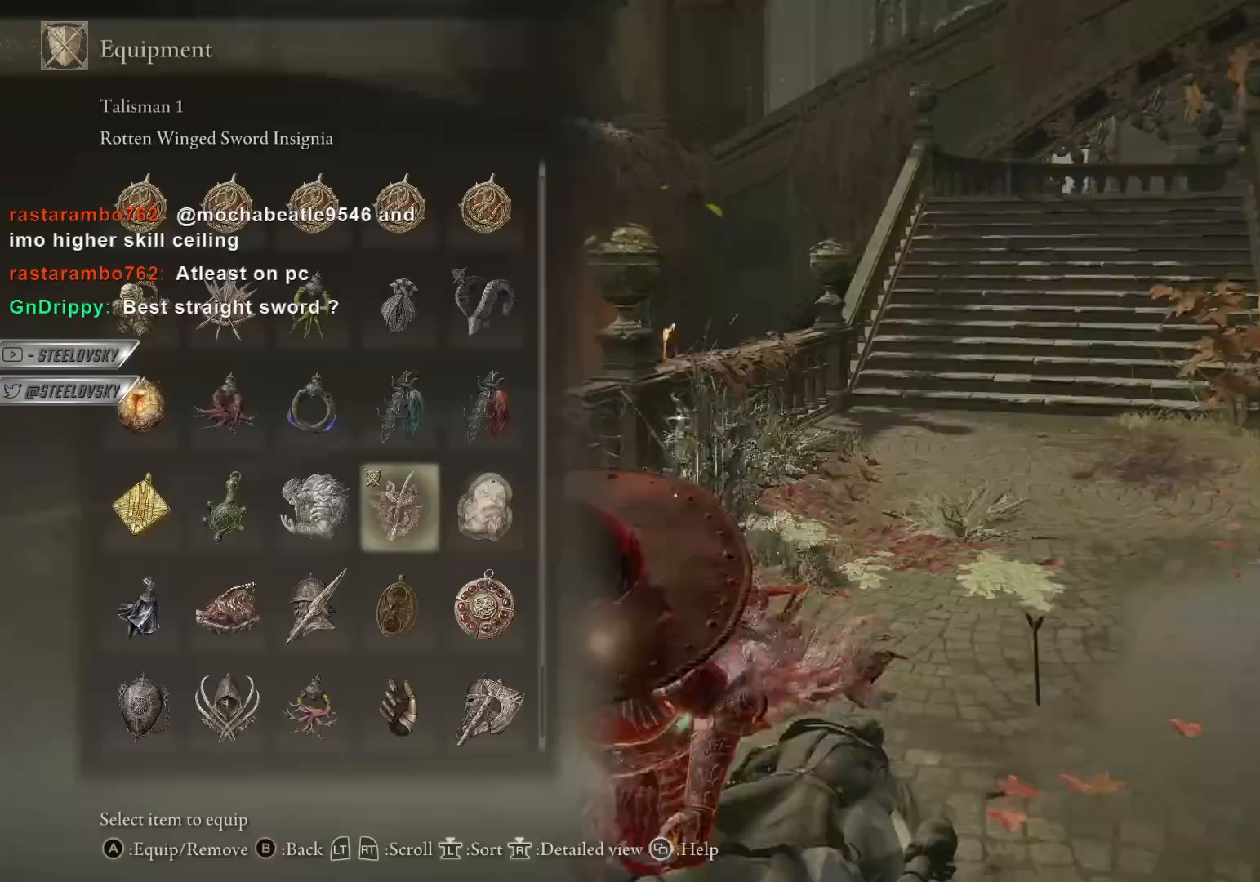
{"buttons": ["CIRCLE"], "left_stick": "down", "right_stick": "center", "events": [[300, "DPAD_LEFT", "down"], [350, "DPAD_LEFT", "up"], [417, "DPAD_LEFT", "down"], [500, "DPAD_LEFT", "up"]]}
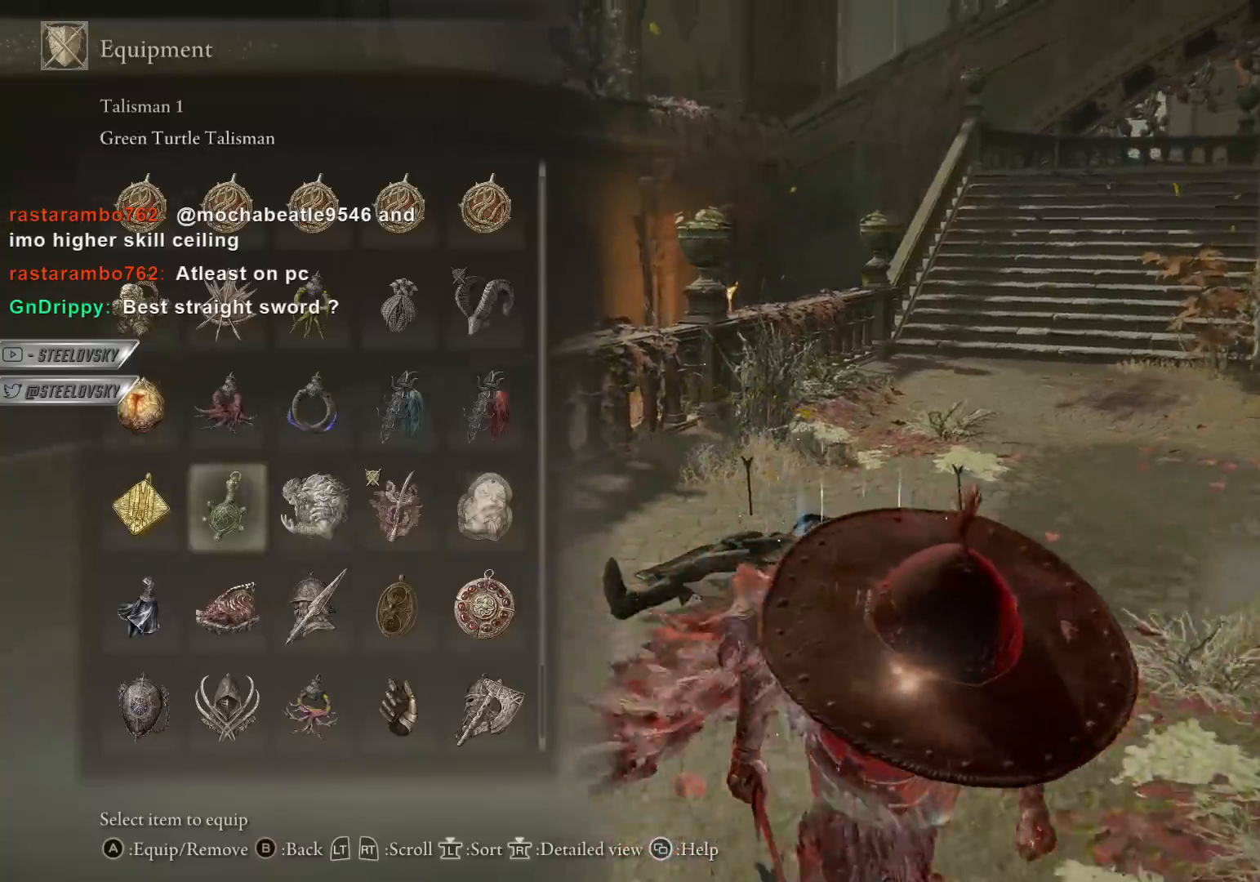
{"buttons": ["CIRCLE"], "left_stick": "down-left", "right_stick": "center", "events": [[50, "DPAD_LEFT", "down"], [133, "DPAD_LEFT", "up"], [217, "CROSS", "down"], [317, "CROSS", "up"], [350, "left_stick", "down-left"]]}
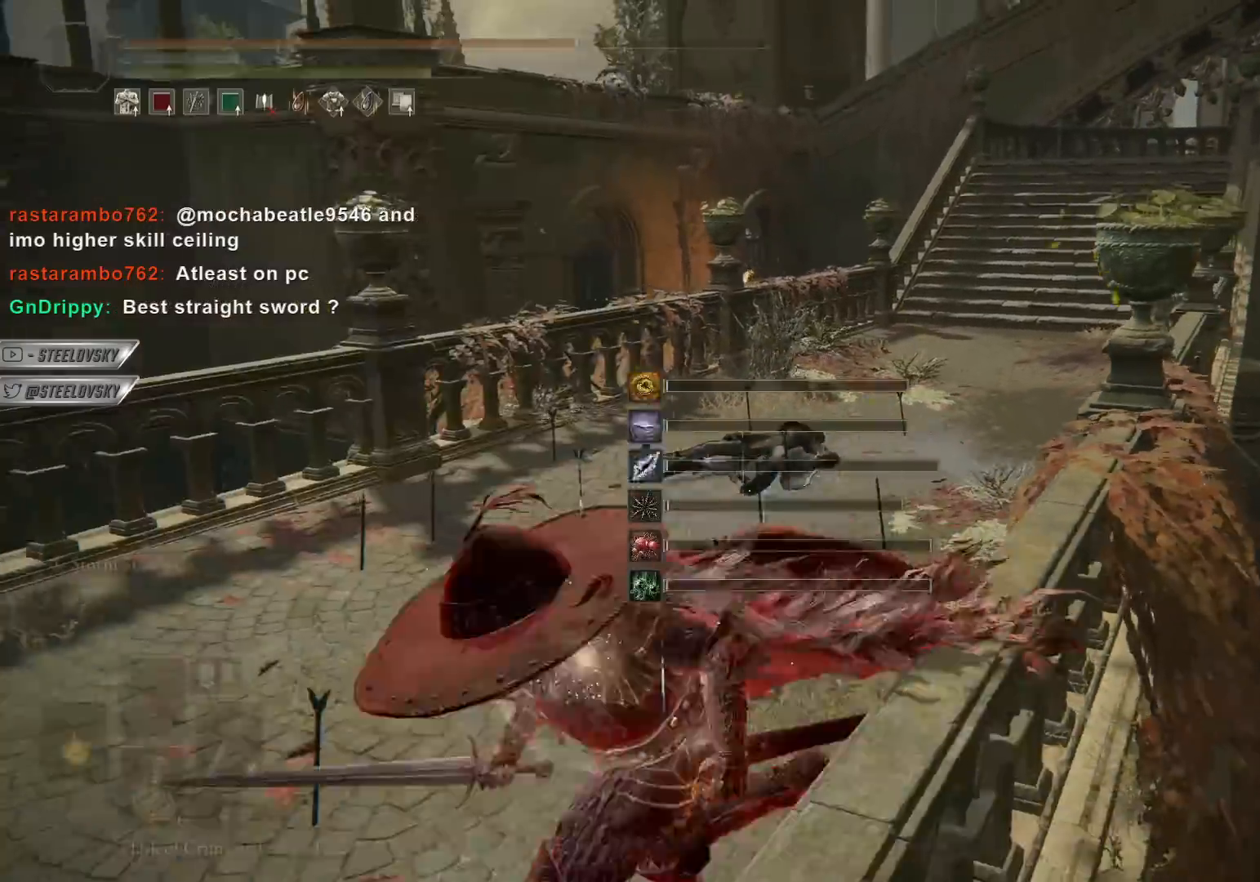
{"buttons": ["CIRCLE", "DPAD_UP"], "left_stick": "left", "right_stick": "center", "events": [[17, "left_stick", "up-left"], [133, "DPAD_UP", "down"], [367, "right_stick", "right"], [450, "right_stick", "center"], [467, "left_stick", "left"]]}
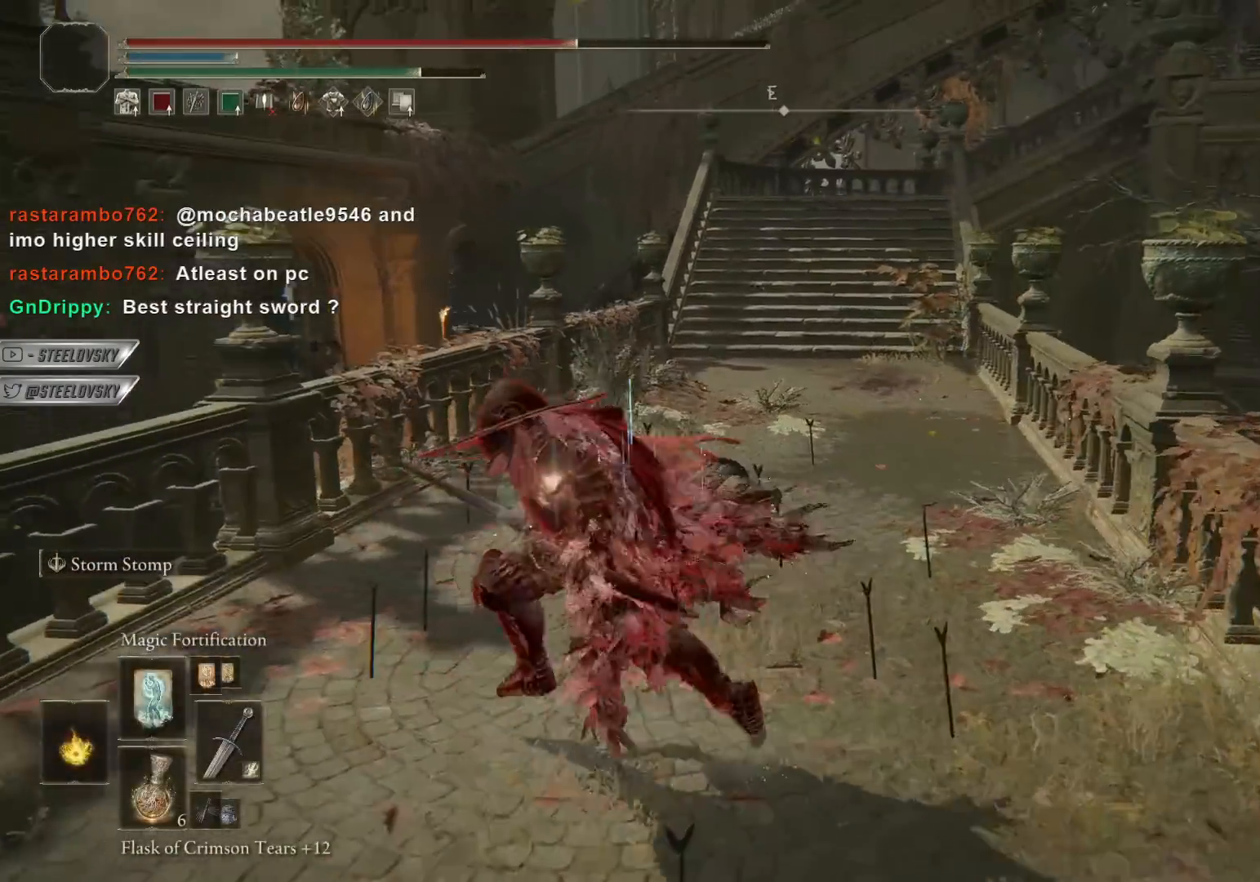
{"buttons": ["CIRCLE", "L1"], "left_stick": "down-right", "right_stick": "center", "events": [[317, "DPAD_UP", "up"], [317, "left_stick", "down"], [433, "left_stick", "down-right"], [500, "L1", "down"]]}
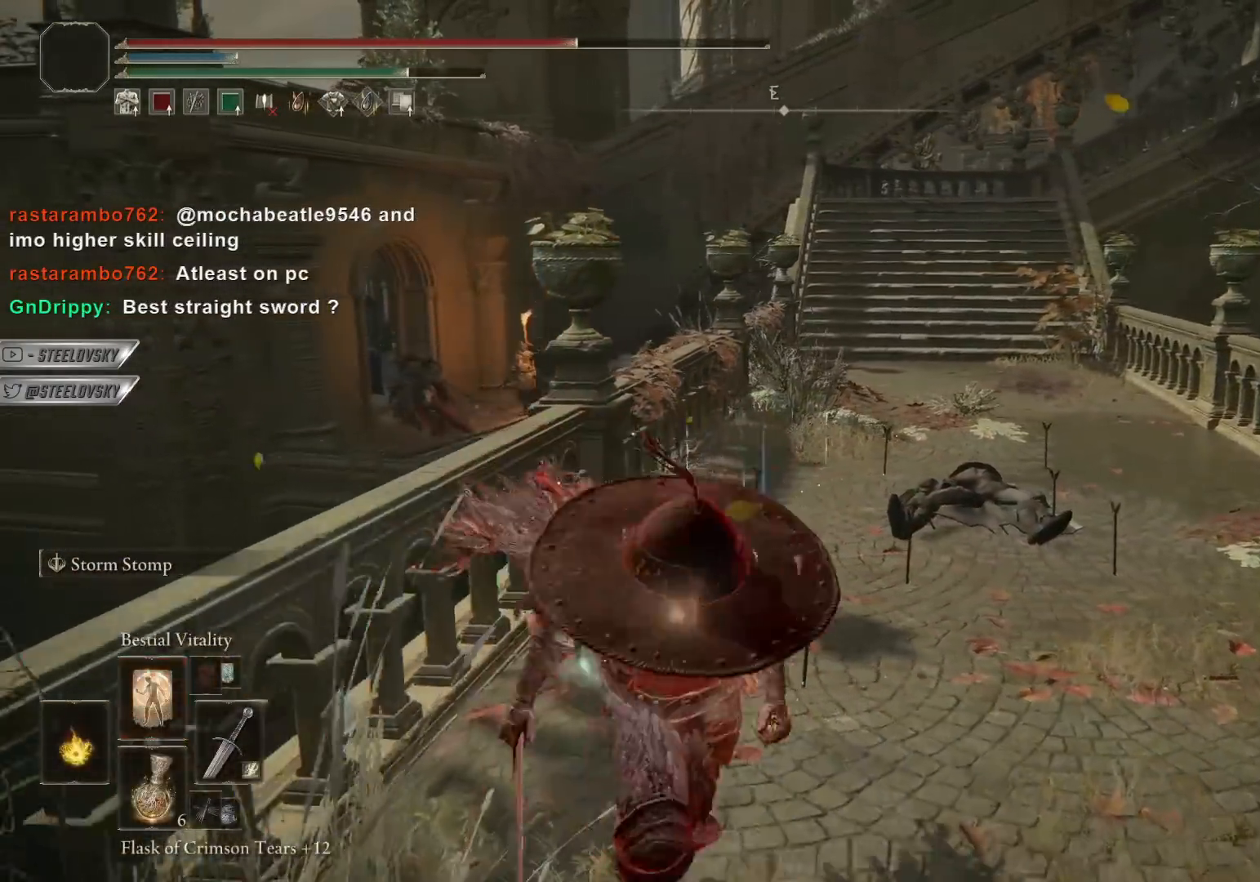
{"buttons": [], "left_stick": "right", "right_stick": "center", "events": [[133, "L1", "up"], [167, "left_stick", "up-right"], [233, "left_stick", "up-left"], [300, "left_stick", "down-left"], [333, "CIRCLE", "up"], [400, "left_stick", "down-right"], [500, "left_stick", "right"]]}
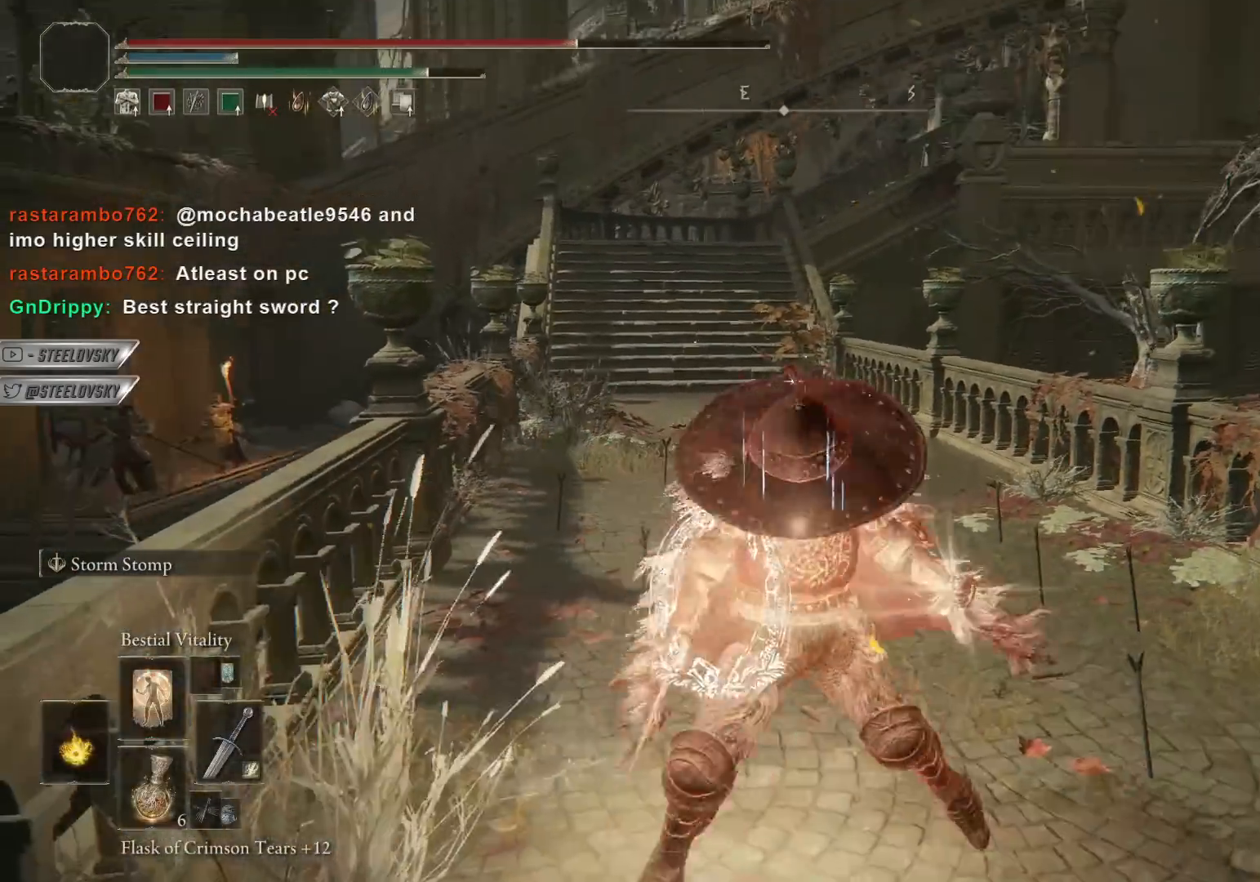
{"buttons": [], "left_stick": "up-right", "right_stick": "center", "events": [[283, "left_stick", "up-right"]]}